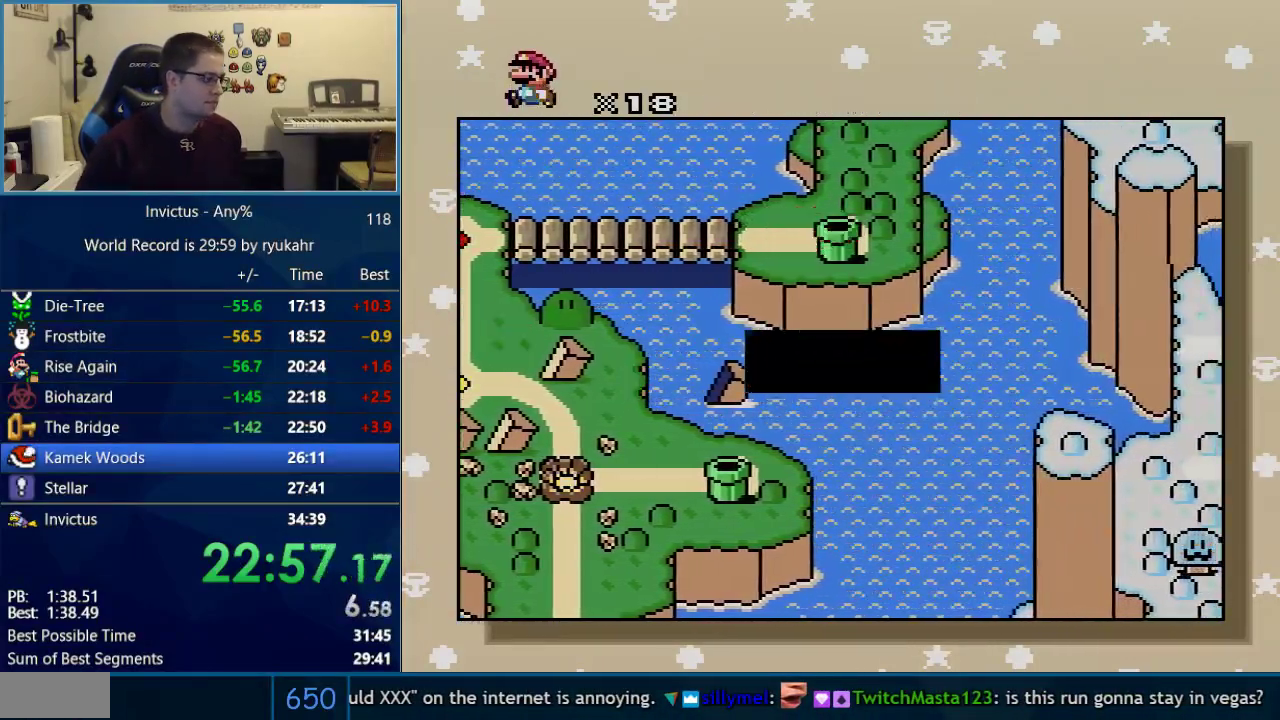
Gameplay with a controller (Nintendo layout); each line is a JSON object with the inputs held at the frame after it. "events" lists button and stick changes between this image and that frame as [ms after this image, input, new state], when the widget could be followed in between. Not read: L3 R3.
{"buttons": ["A", "B"], "events": [[17, "B", "up"], [50, "A", "up"], [83, "B", "down"], [83, "Y", "up"], [117, "A", "down"], [150, "B", "up"], [150, "Y", "down"], [183, "A", "up"], [217, "B", "down"], [217, "Y", "up"], [267, "B", "up"], [267, "Y", "down"], [333, "B", "down"], [333, "Y", "up"], [367, "A", "down"], [400, "B", "up"], [400, "Y", "down"], [433, "A", "up"], [467, "B", "down"], [500, "A", "down"], [500, "Y", "up"]]}
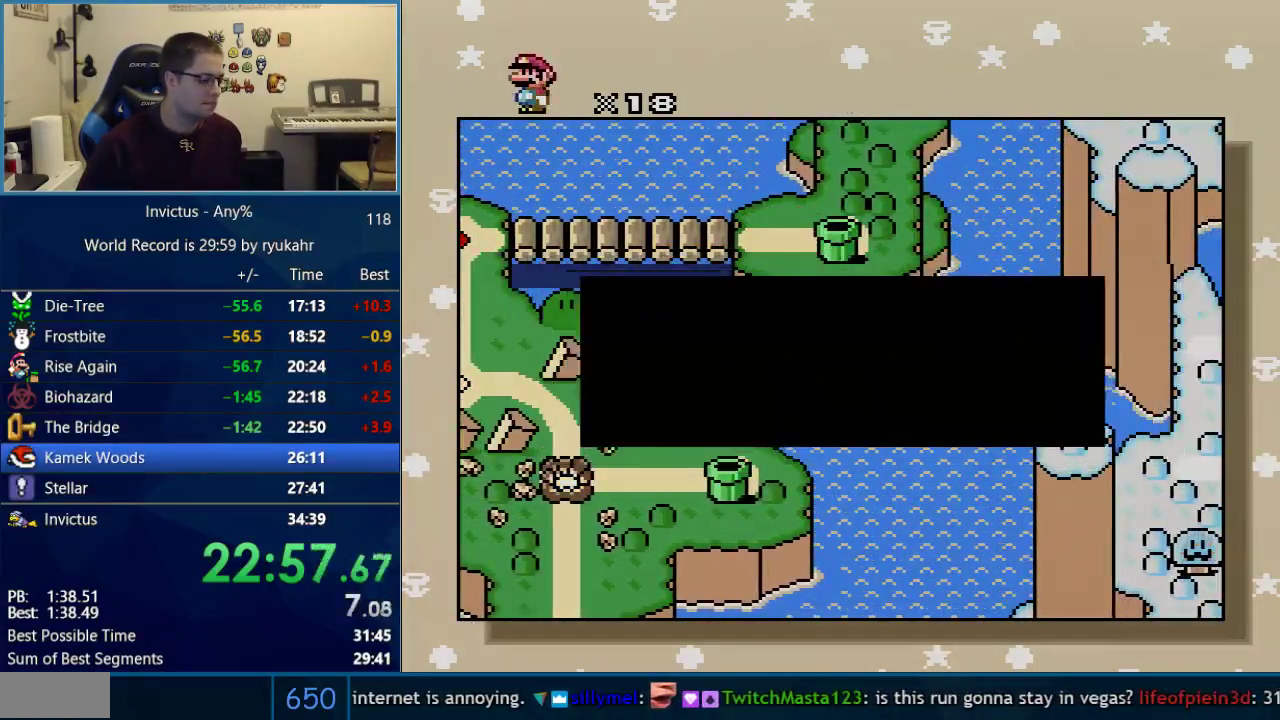
{"buttons": ["B", "Y"], "events": [[17, "B", "up"], [50, "Y", "down"], [83, "A", "up"], [83, "B", "down"], [117, "Y", "up"], [150, "A", "down"], [150, "B", "up"], [183, "Y", "down"], [217, "A", "up"], [217, "B", "down"], [267, "A", "down"], [267, "Y", "up"], [317, "B", "up"], [317, "Y", "down"], [367, "B", "down"], [400, "Y", "up"], [433, "B", "up"], [467, "Y", "down"], [483, "A", "up"], [483, "B", "down"]]}
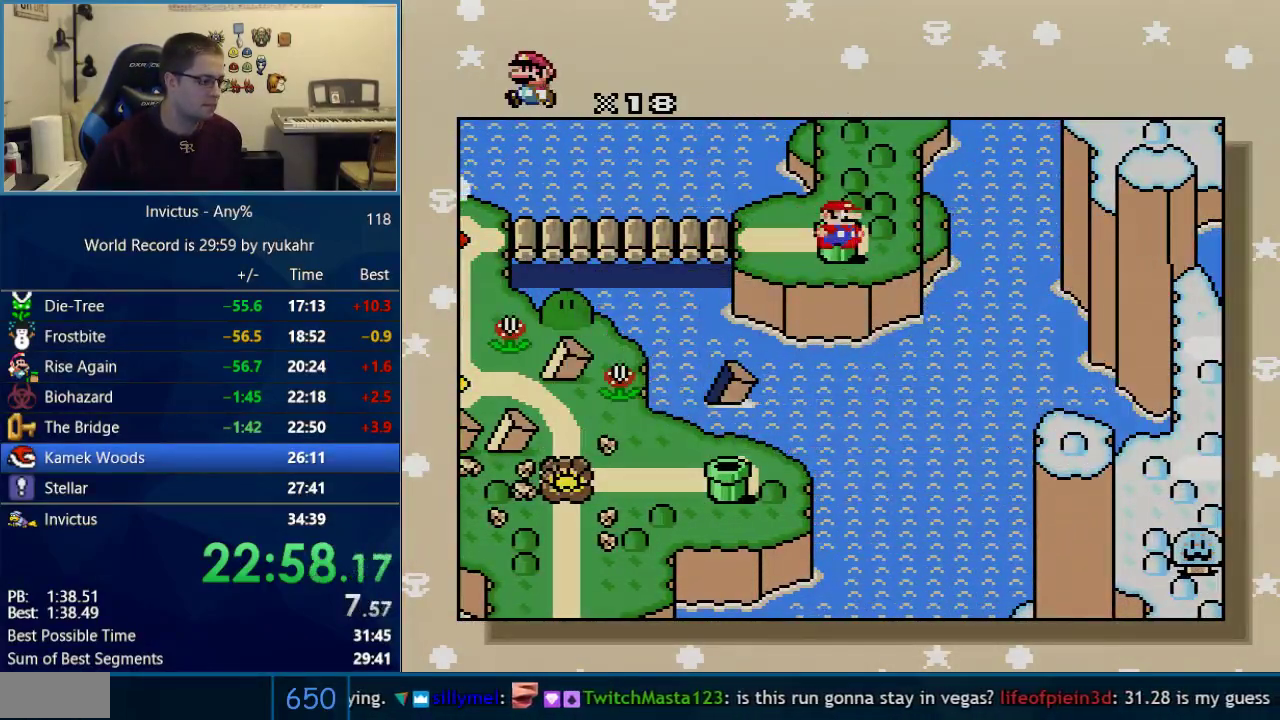
{"buttons": ["A"], "events": [[50, "A", "down"], [50, "B", "up"], [117, "A", "up"], [117, "B", "down"], [183, "A", "down"], [250, "A", "up"], [300, "A", "down"], [300, "Y", "up"], [367, "Y", "down"], [400, "A", "up"], [467, "A", "down"], [467, "B", "up"], [467, "Y", "up"]]}
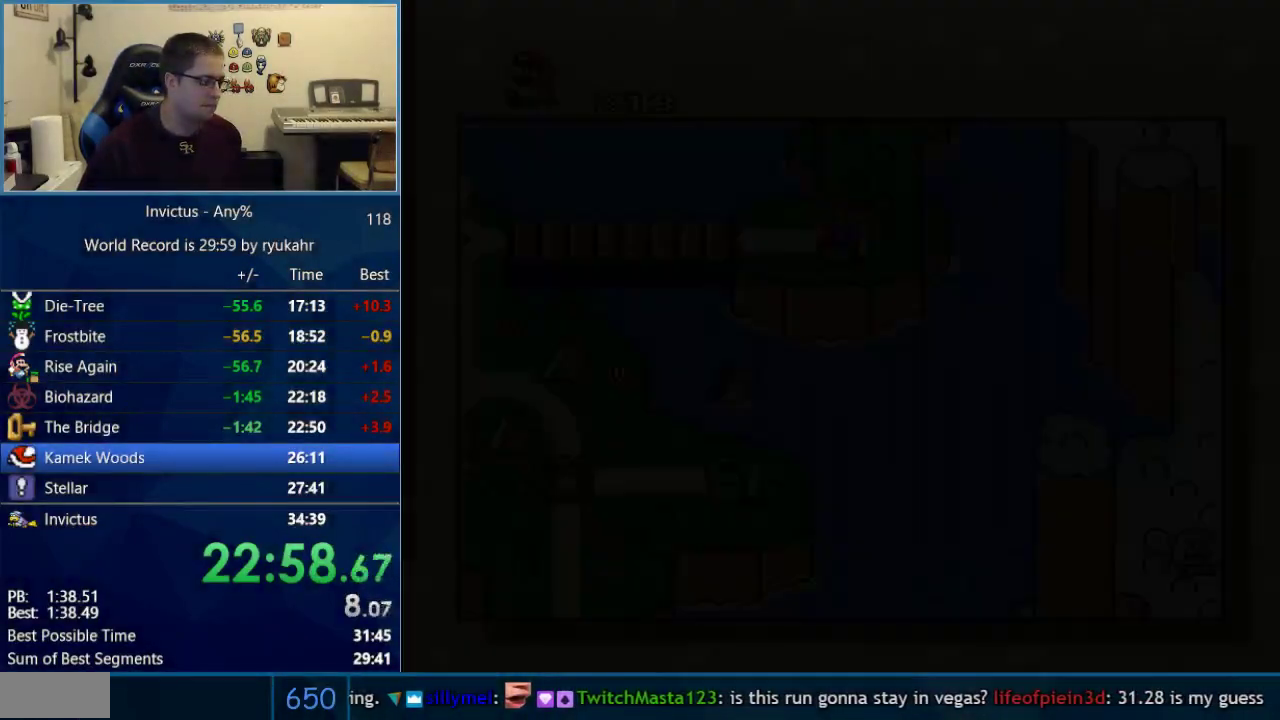
{"buttons": ["A"], "events": []}
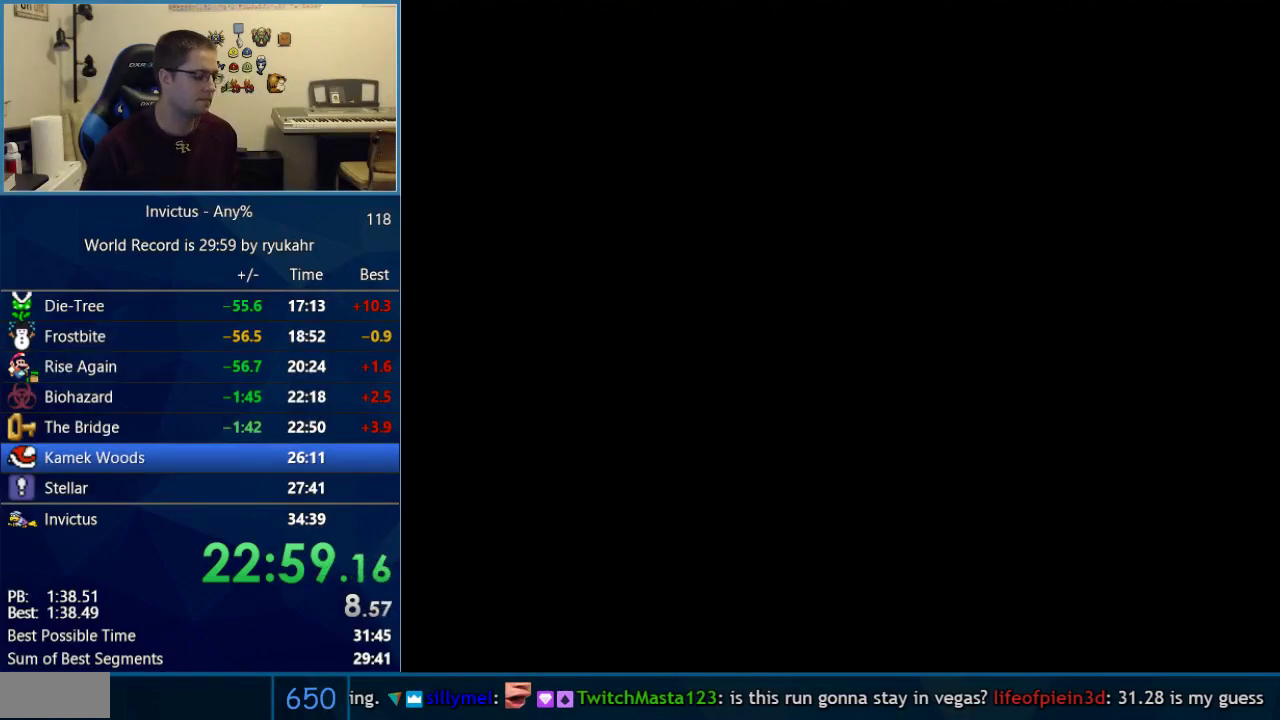
{"buttons": ["A"], "events": []}
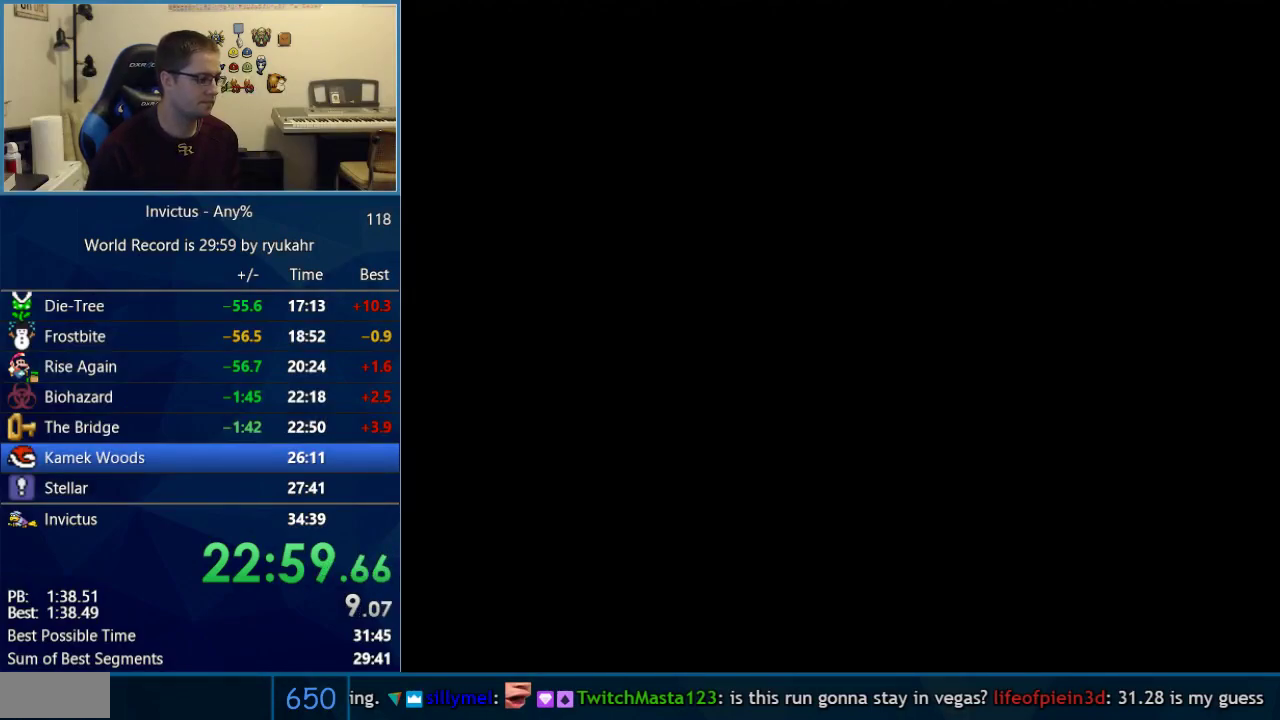
{"buttons": ["A"], "events": []}
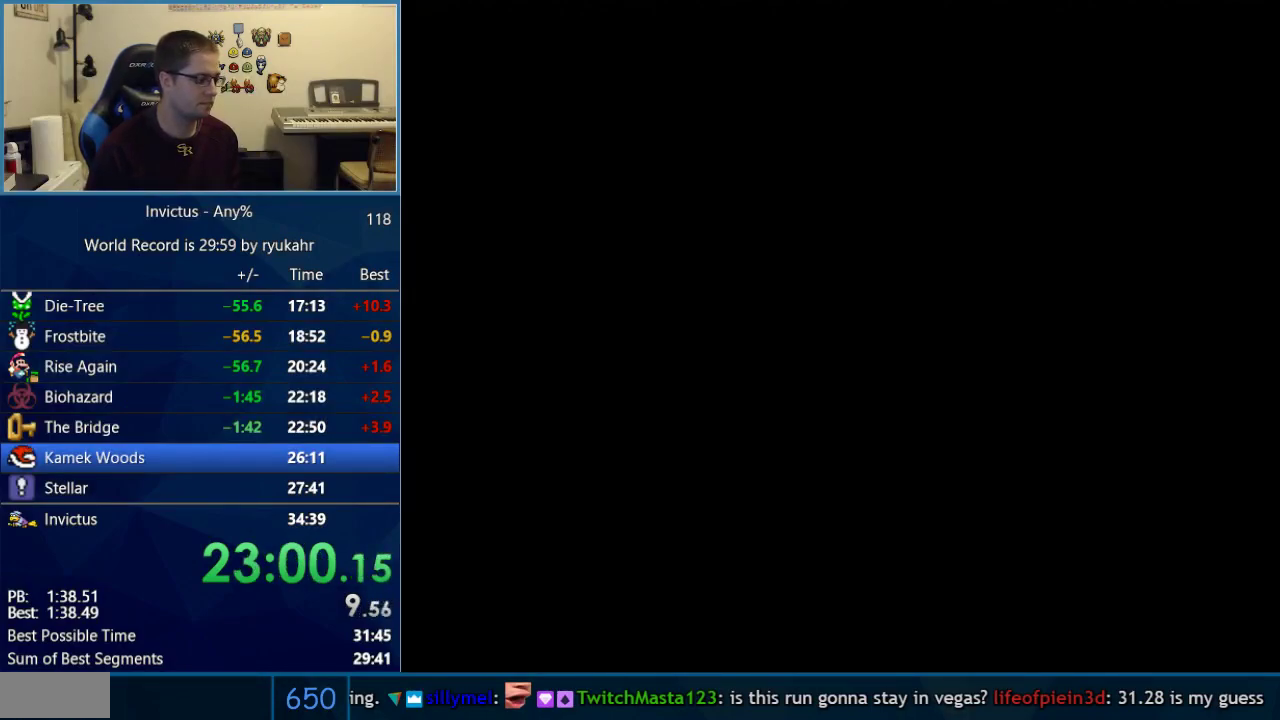
{"buttons": [], "events": [[367, "A", "up"]]}
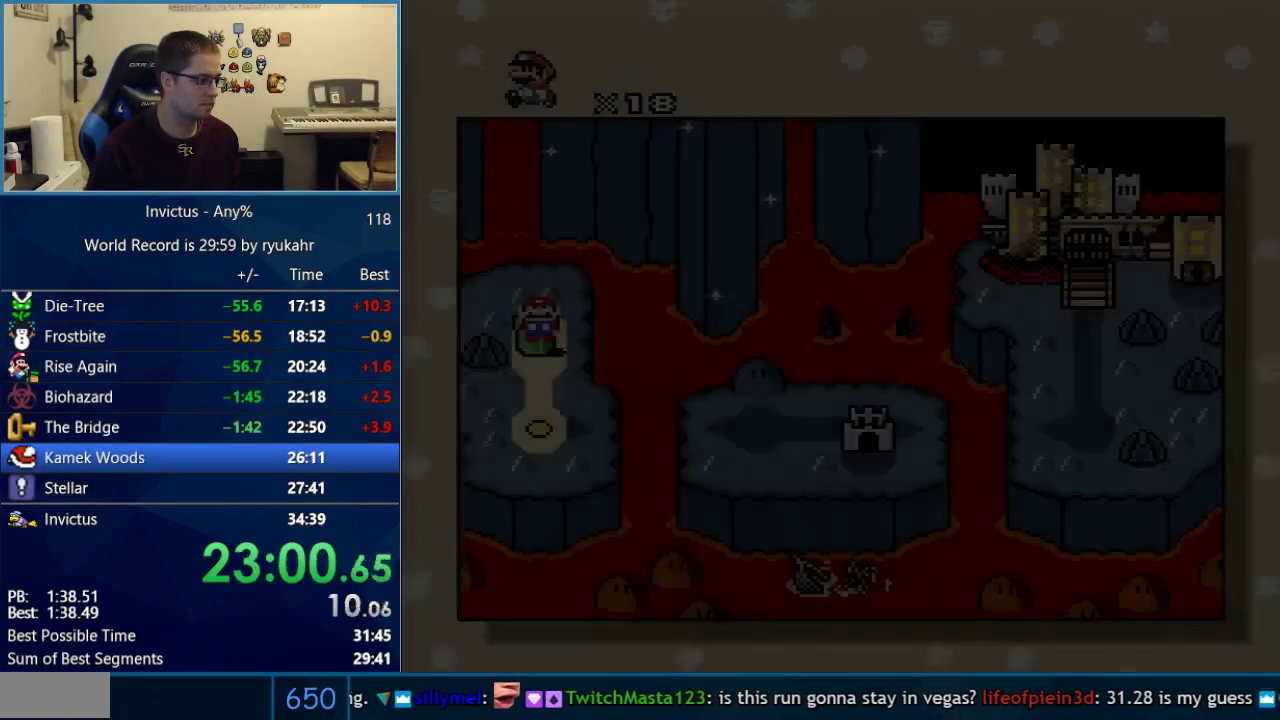
{"buttons": [], "events": []}
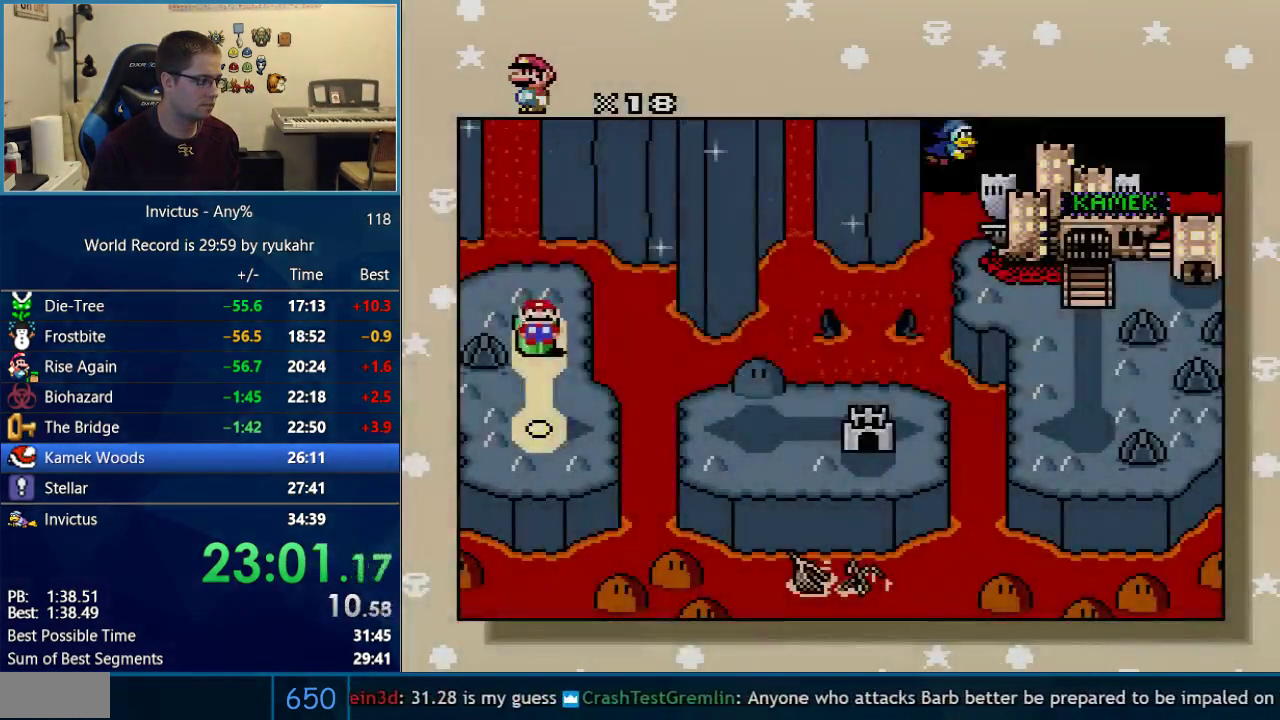
{"buttons": ["B"], "events": [[17, "DPAD_DOWN", "down"], [117, "DPAD_DOWN", "up"], [183, "DPAD_DOWN", "down"], [267, "DPAD_DOWN", "up"], [367, "A", "down"], [433, "A", "up"], [433, "B", "down"]]}
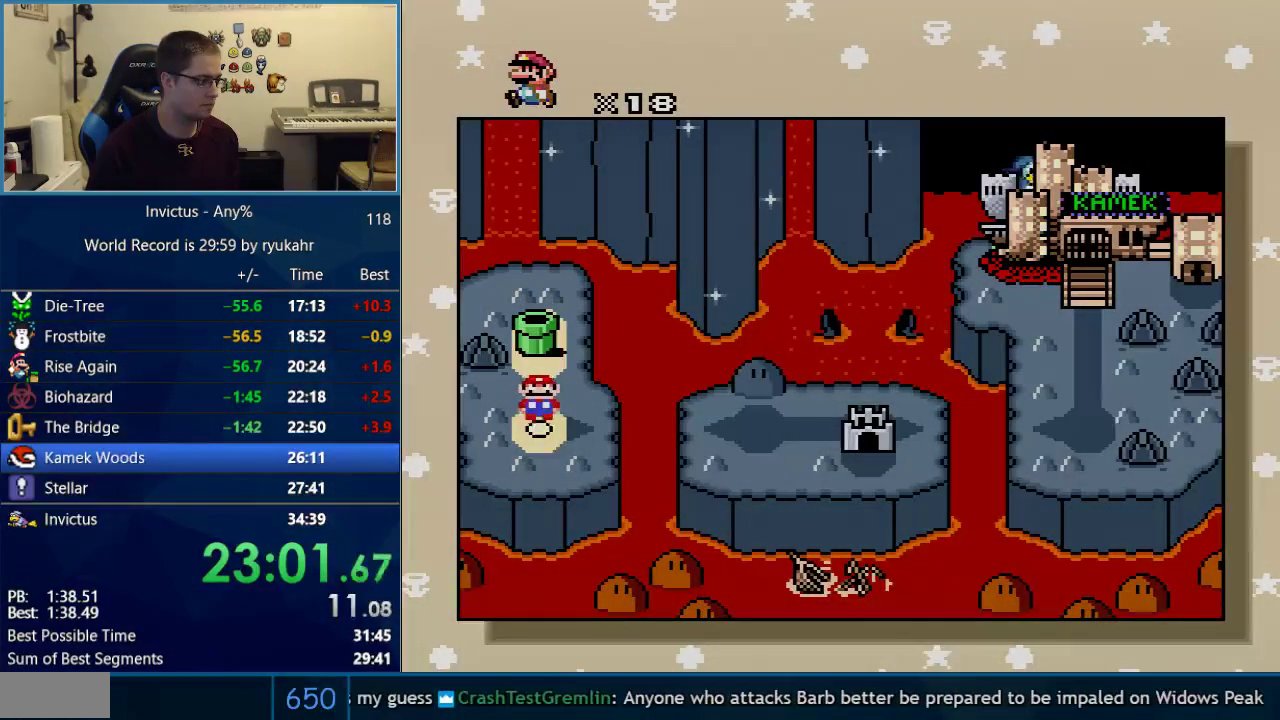
{"buttons": ["B"], "events": [[17, "B", "up"], [83, "B", "down"], [150, "A", "down"], [150, "B", "up"], [217, "A", "up"], [217, "B", "down"], [267, "A", "down"], [267, "B", "up"], [367, "A", "up"], [367, "B", "down"], [433, "A", "down"], [433, "B", "up"], [500, "A", "up"], [500, "B", "down"]]}
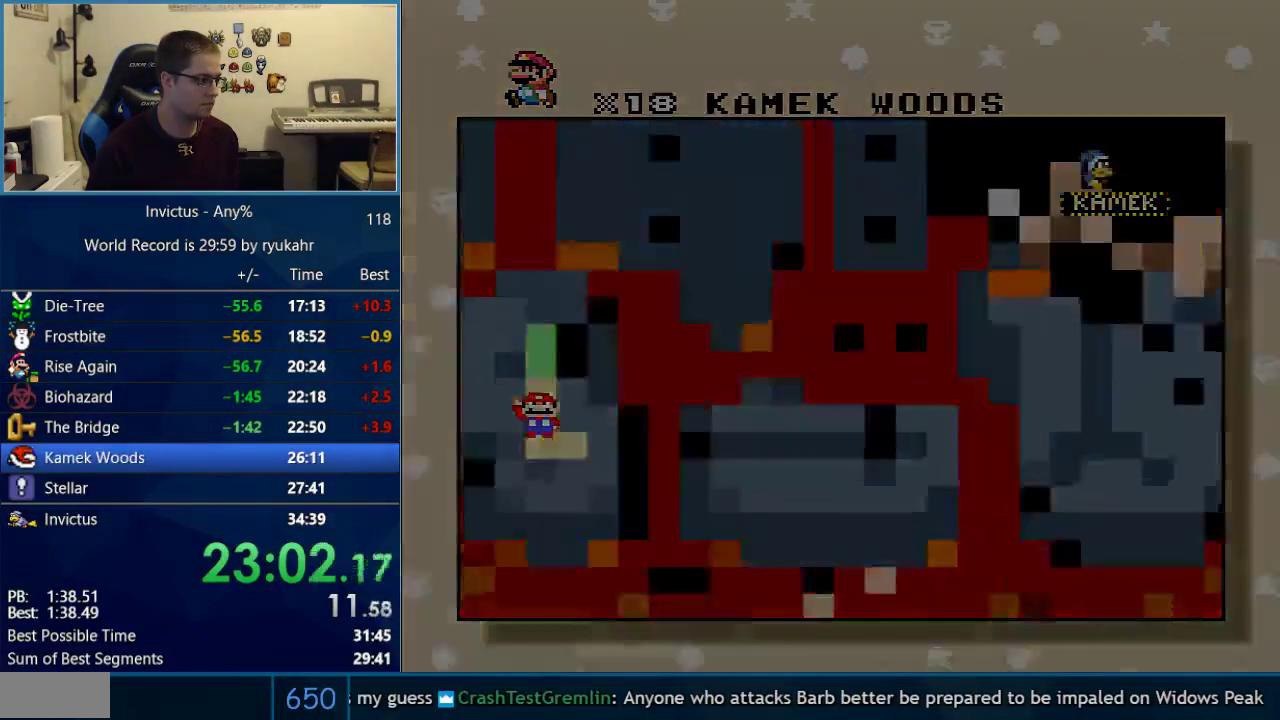
{"buttons": ["X", "R1"], "events": [[50, "A", "down"], [50, "X", "down"], [83, "B", "up"], [117, "A", "up"], [183, "X", "up"], [183, "Y", "down"], [217, "B", "down"], [233, "R1", "down"], [233, "Y", "up"], [333, "B", "up"], [333, "X", "down"]]}
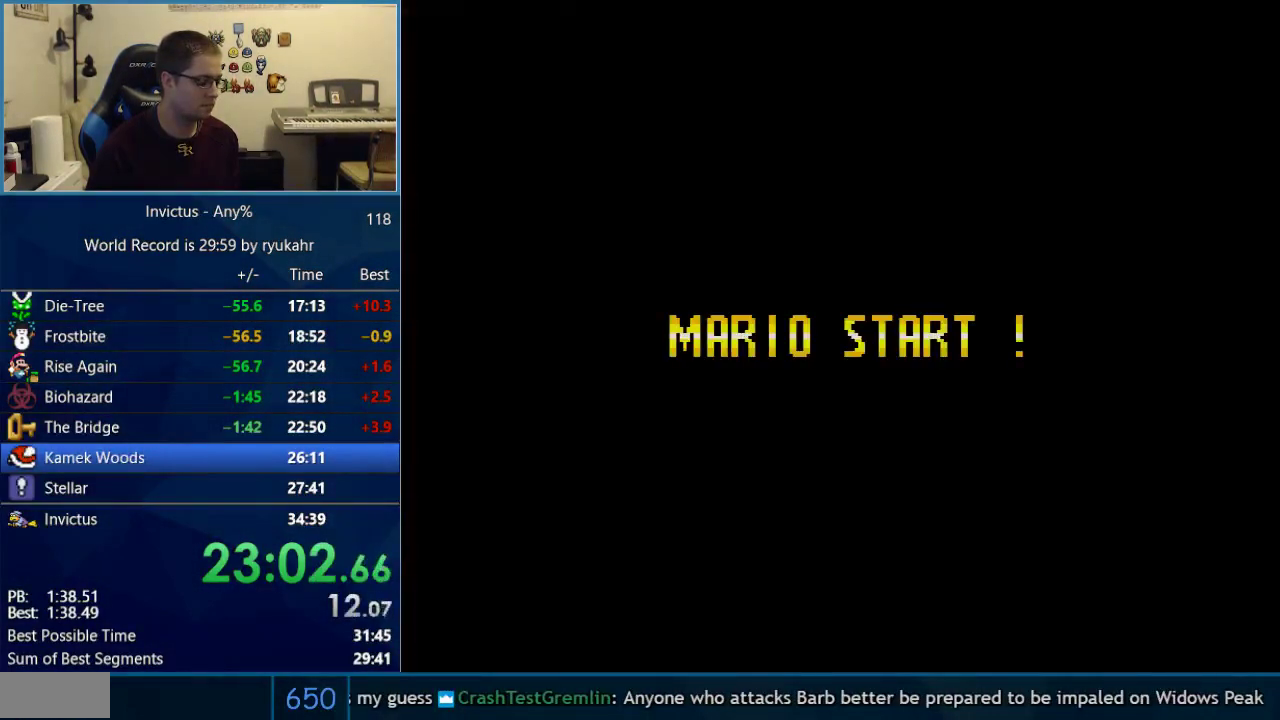
{"buttons": ["X", "R1"], "events": []}
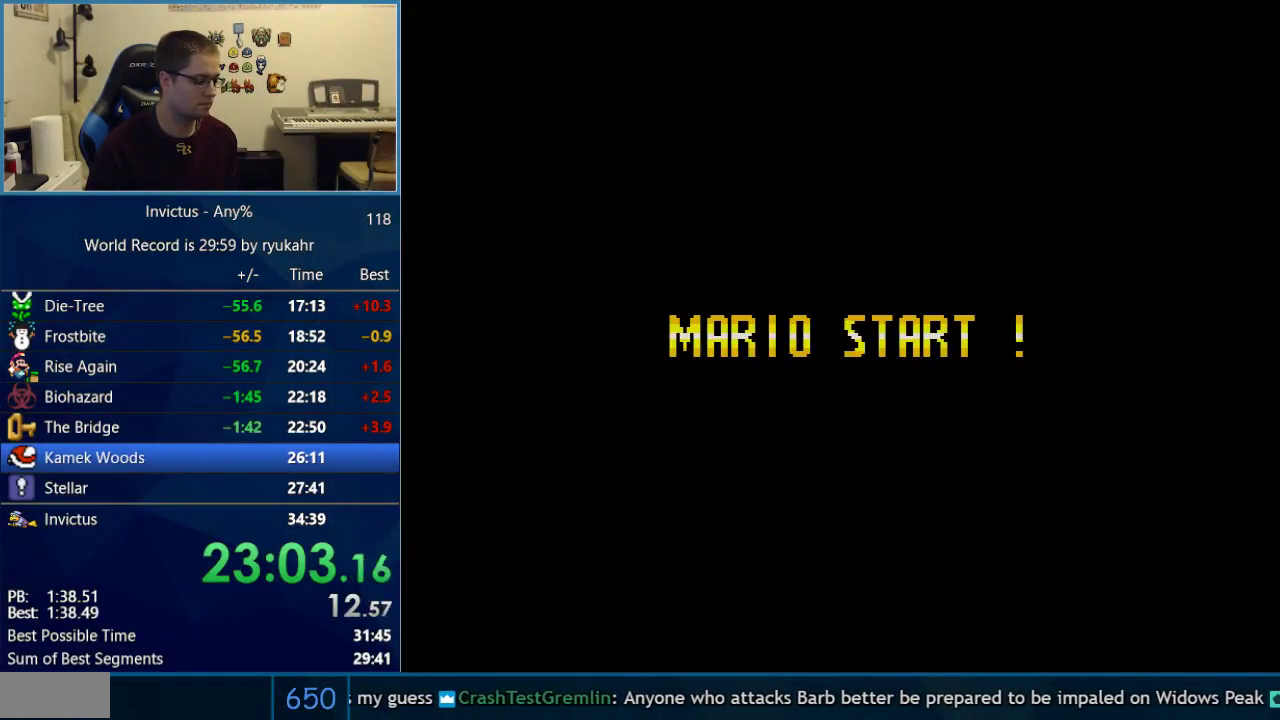
{"buttons": ["X", "R1"], "events": []}
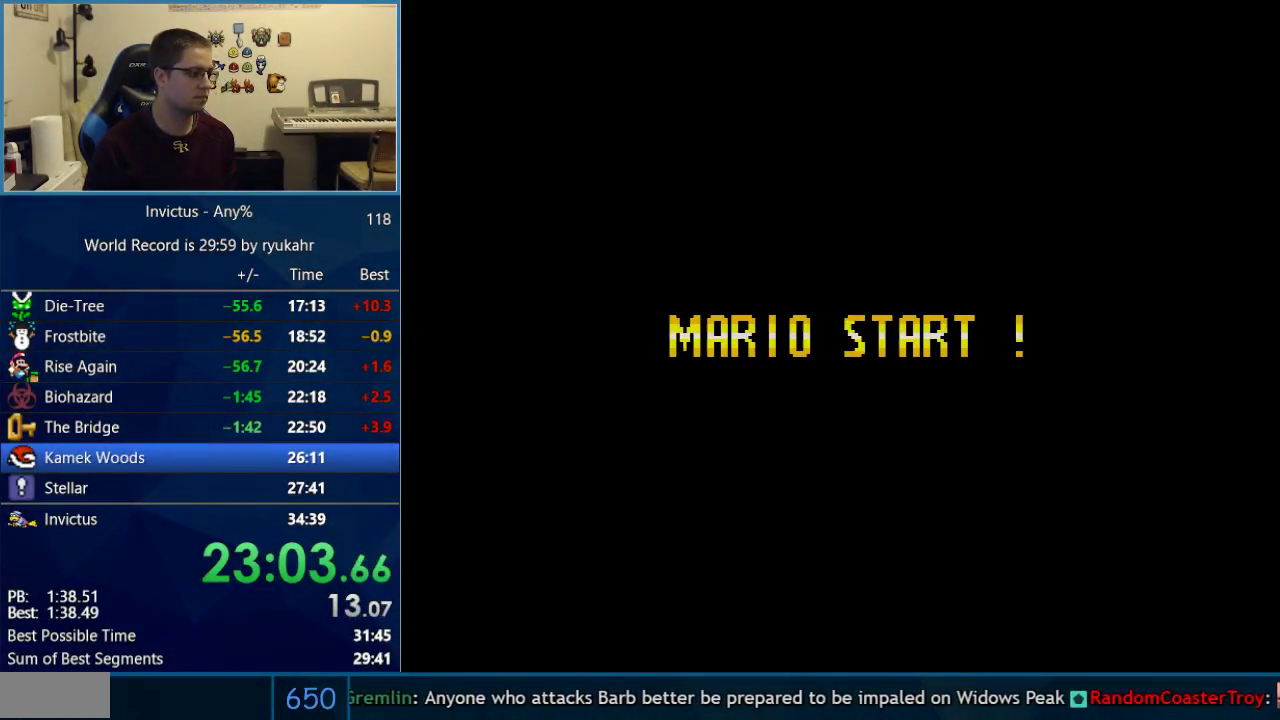
{"buttons": ["A", "X", "R1"], "events": [[150, "A", "down"]]}
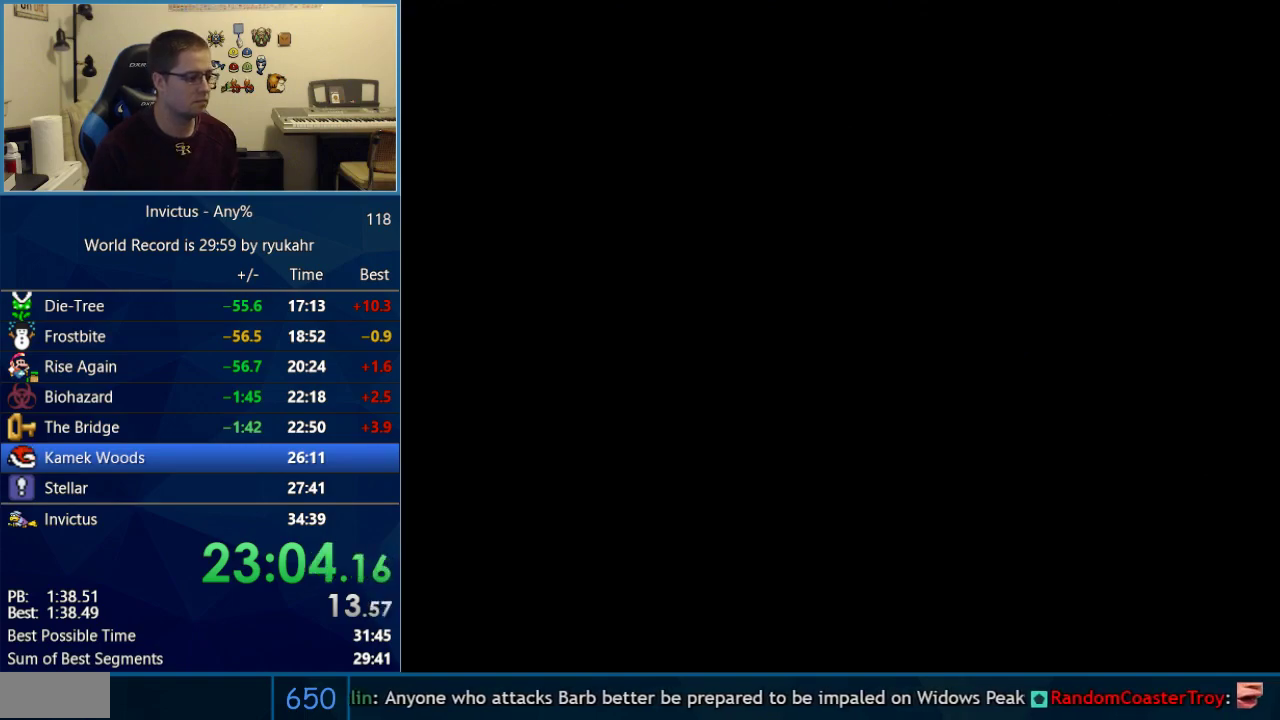
{"buttons": ["Y", "DPAD_RIGHT"], "events": [[367, "A", "up"], [367, "R1", "up"], [367, "X", "up"], [400, "DPAD_RIGHT", "down"], [400, "Y", "down"]]}
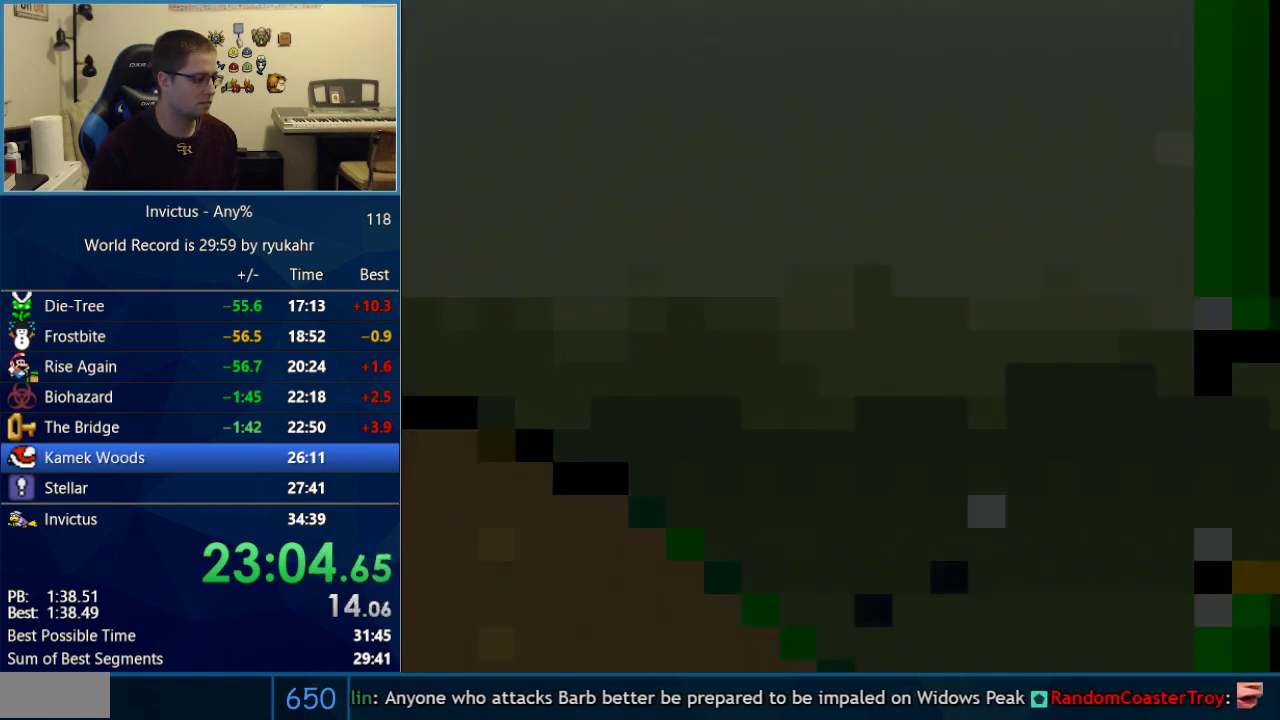
{"buttons": ["Y", "DPAD_RIGHT"], "events": []}
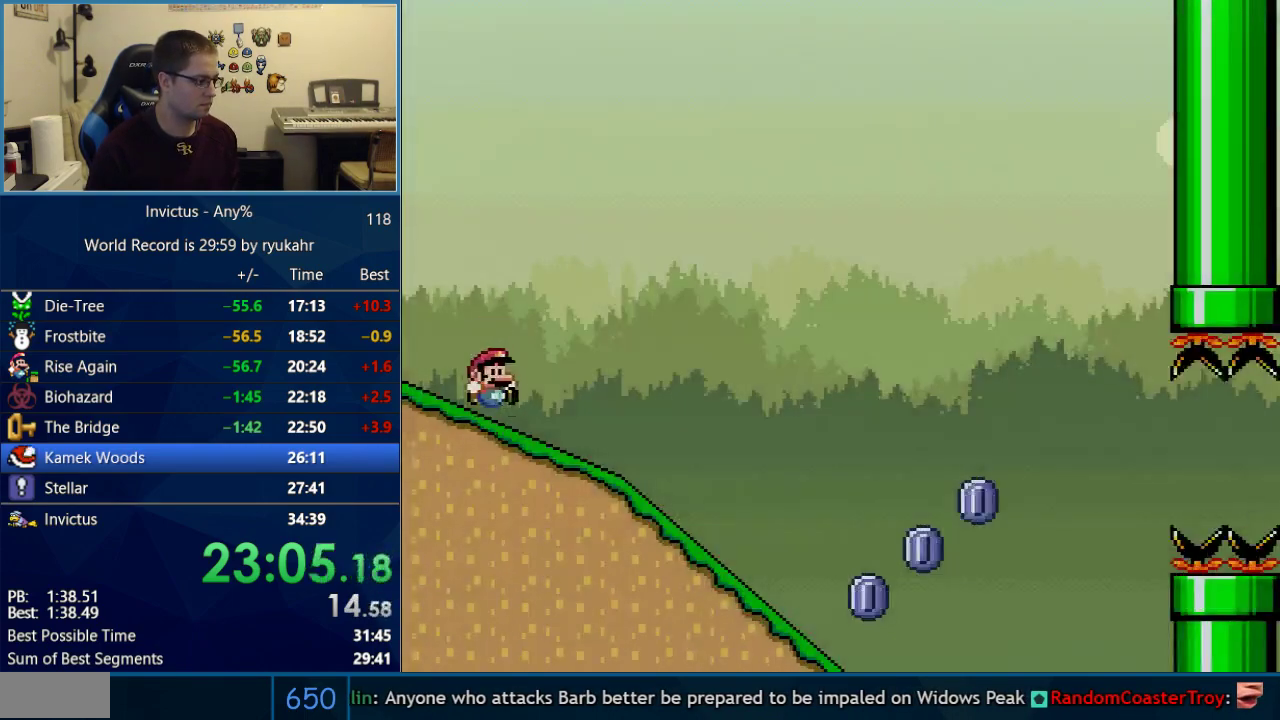
{"buttons": ["X", "DPAD_DOWN"], "events": [[200, "DPAD_DOWN", "down"], [233, "DPAD_RIGHT", "up"], [267, "X", "down"], [300, "Y", "up"]]}
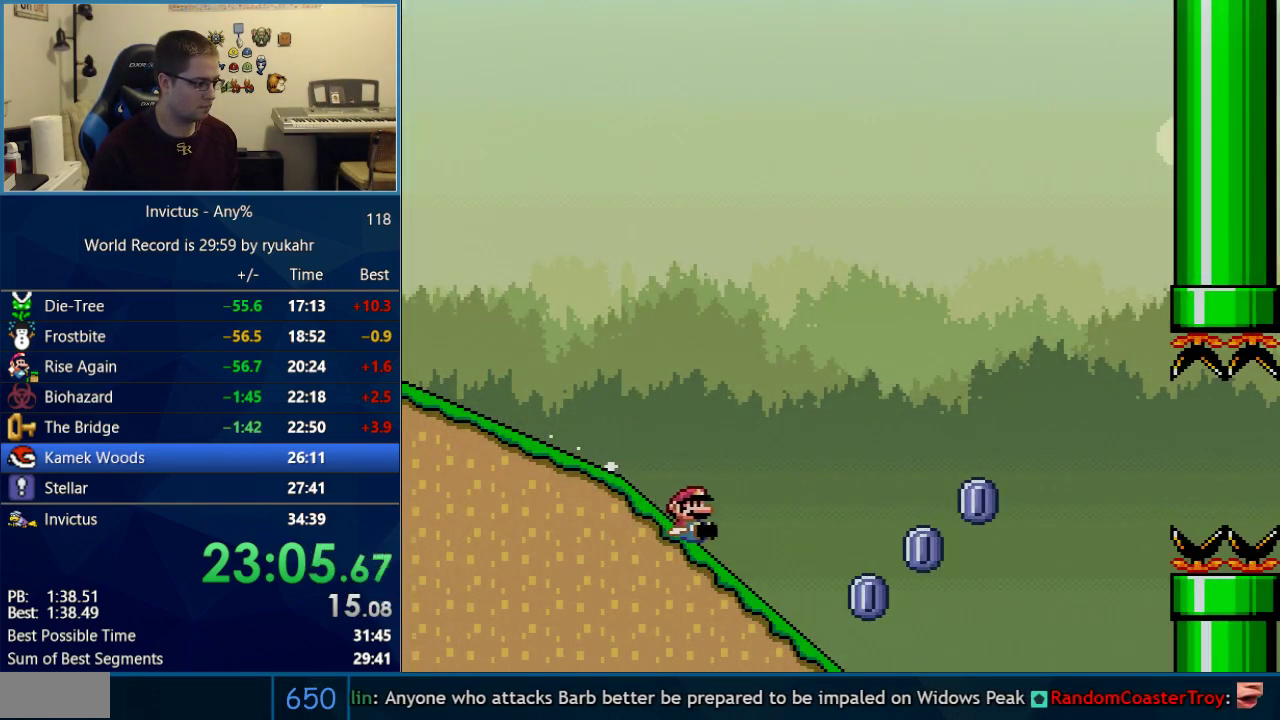
{"buttons": ["A", "X"], "events": [[300, "A", "down"], [367, "DPAD_DOWN", "up"]]}
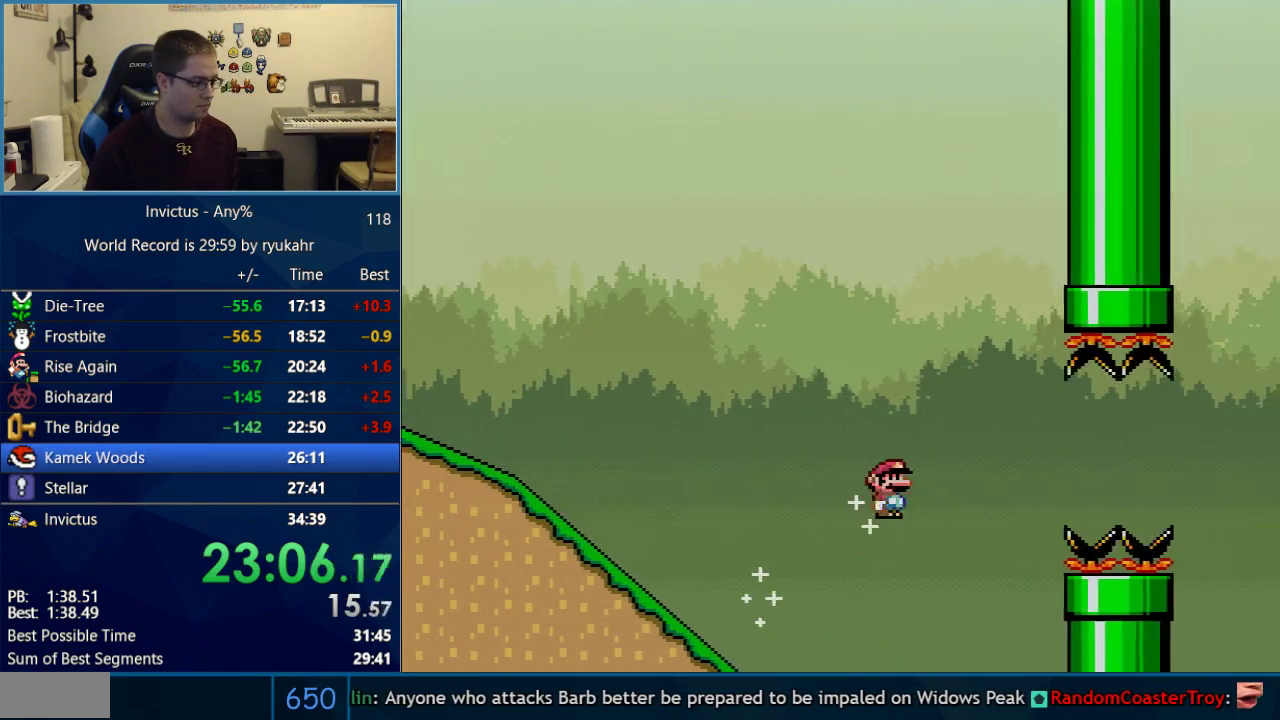
{"buttons": ["A", "X"], "events": []}
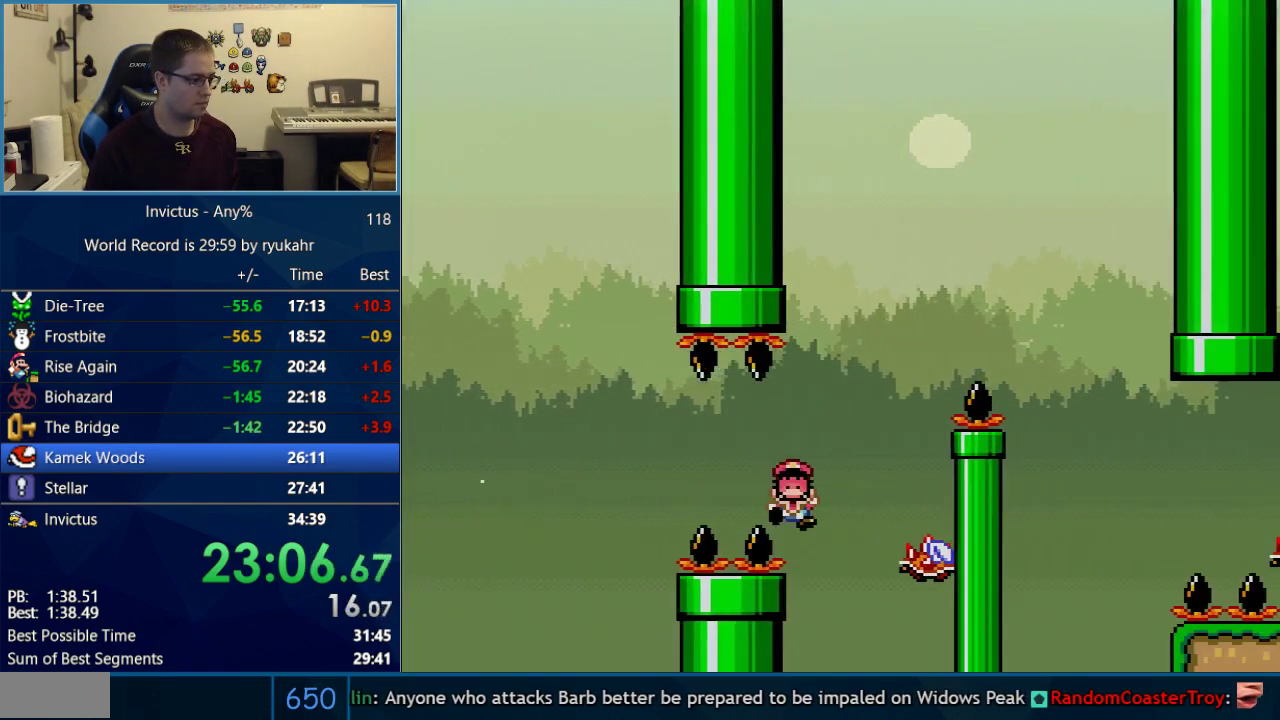
{"buttons": [], "events": [[117, "DPAD_LEFT", "down"], [267, "DPAD_LEFT", "up"], [333, "A", "up"], [433, "X", "up"]]}
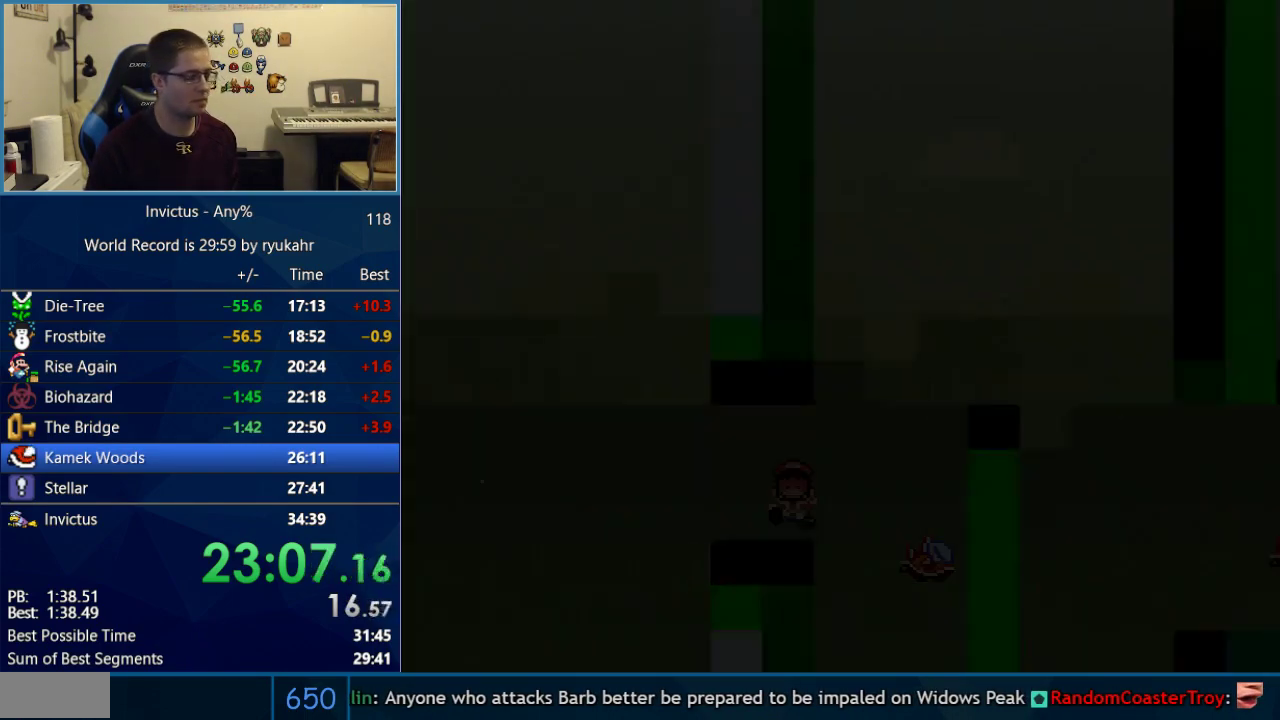
{"buttons": [], "events": []}
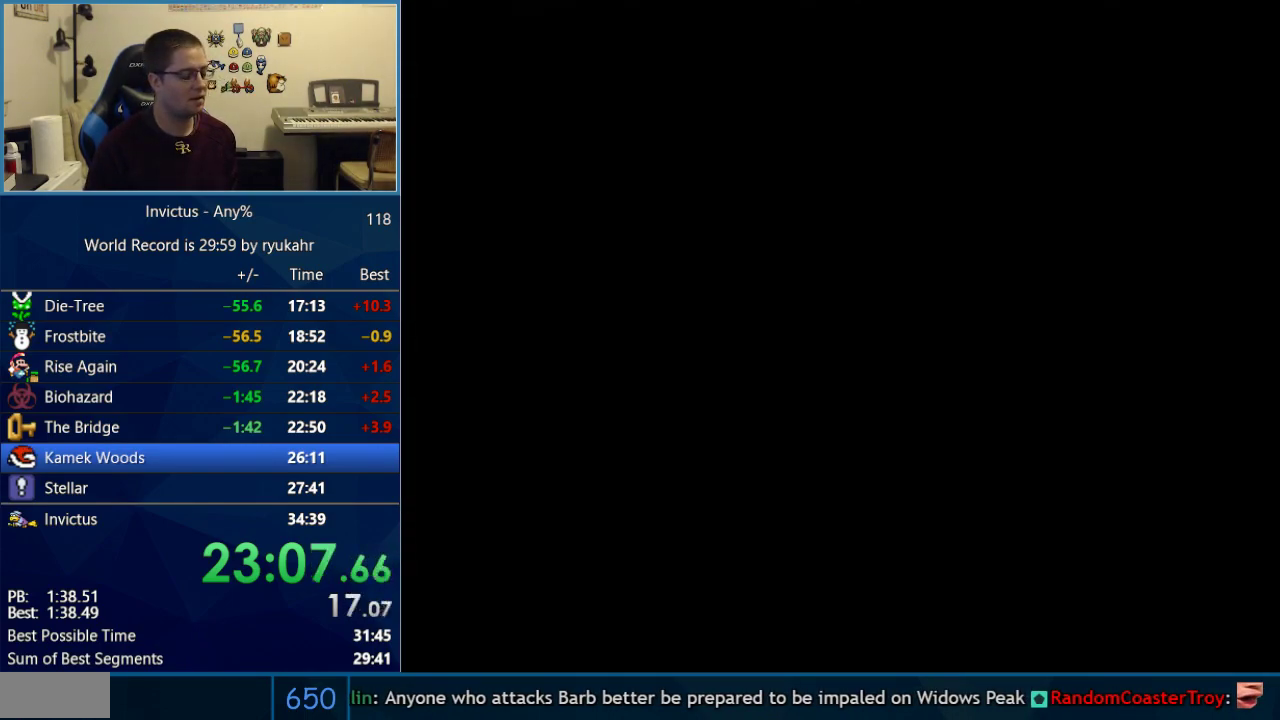
{"buttons": [], "events": [[450, "B", "down"], [500, "B", "up"]]}
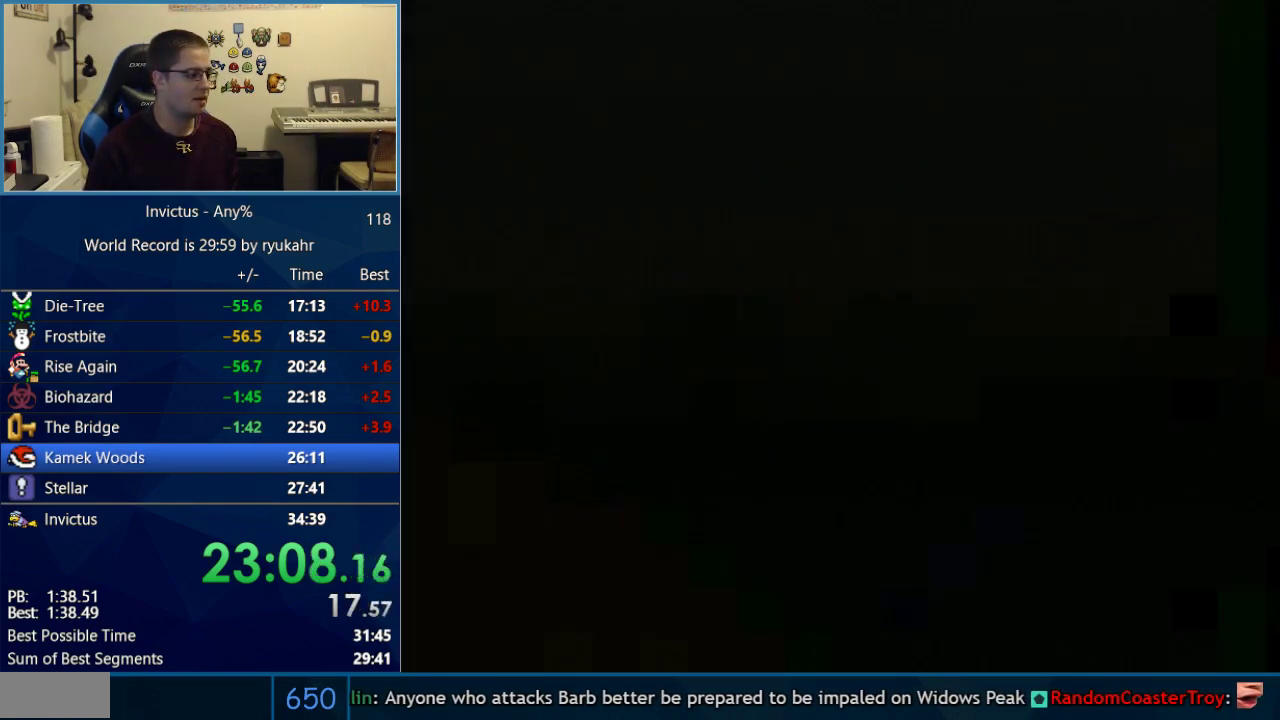
{"buttons": ["X", "DPAD_RIGHT"], "events": [[17, "DPAD_RIGHT", "down"], [17, "X", "down"]]}
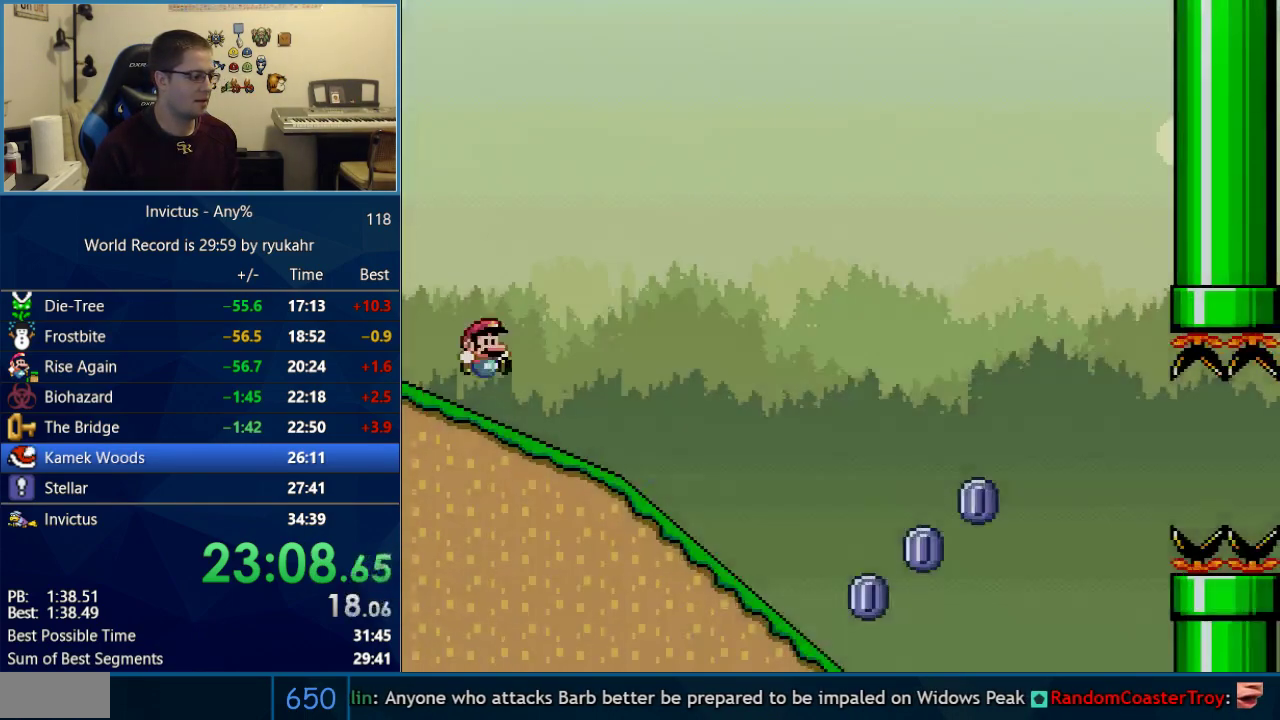
{"buttons": ["X", "DPAD_DOWN"], "events": [[233, "DPAD_DOWN", "down"], [233, "DPAD_RIGHT", "up"]]}
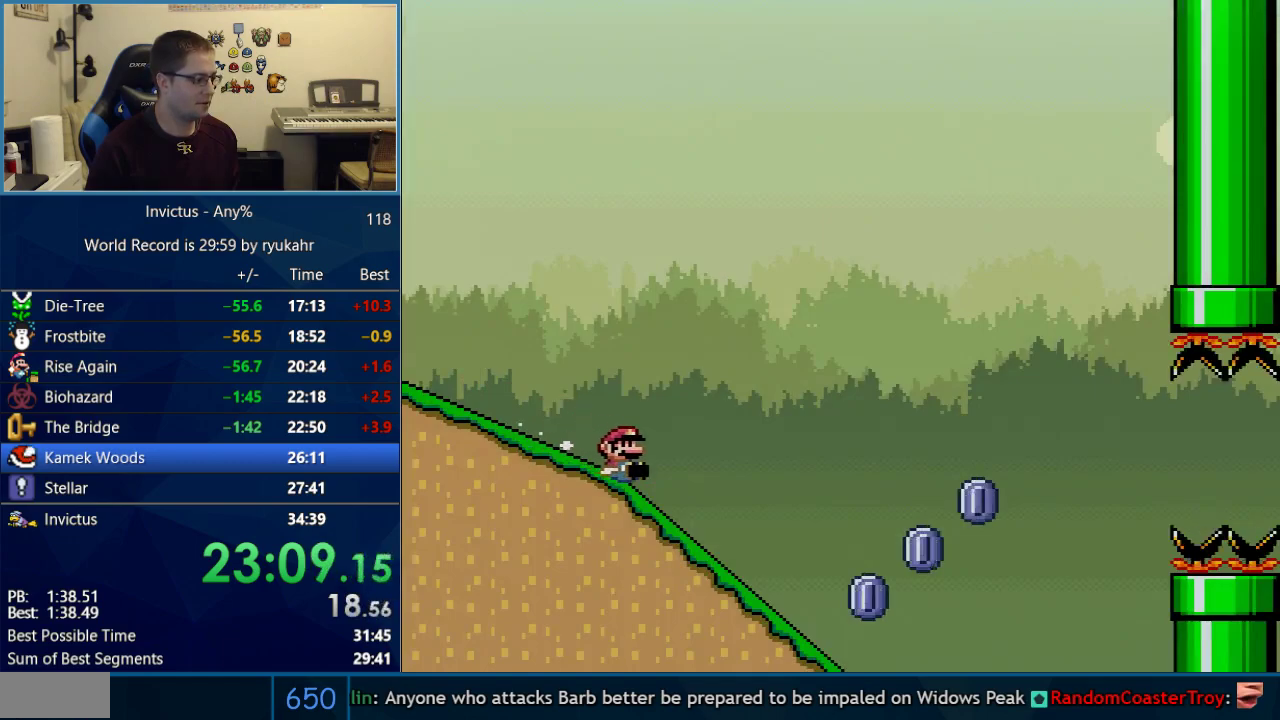
{"buttons": ["A", "X"], "events": [[367, "A", "down"], [400, "DPAD_DOWN", "up"]]}
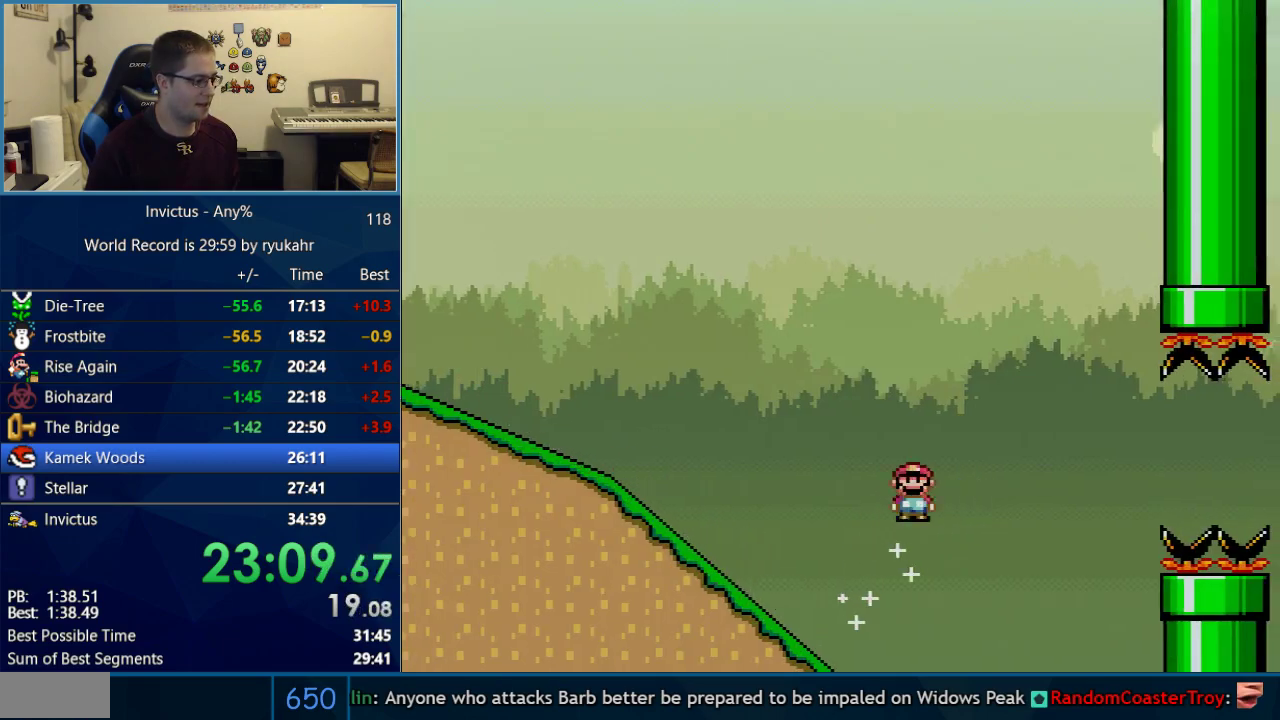
{"buttons": ["A", "X"], "events": []}
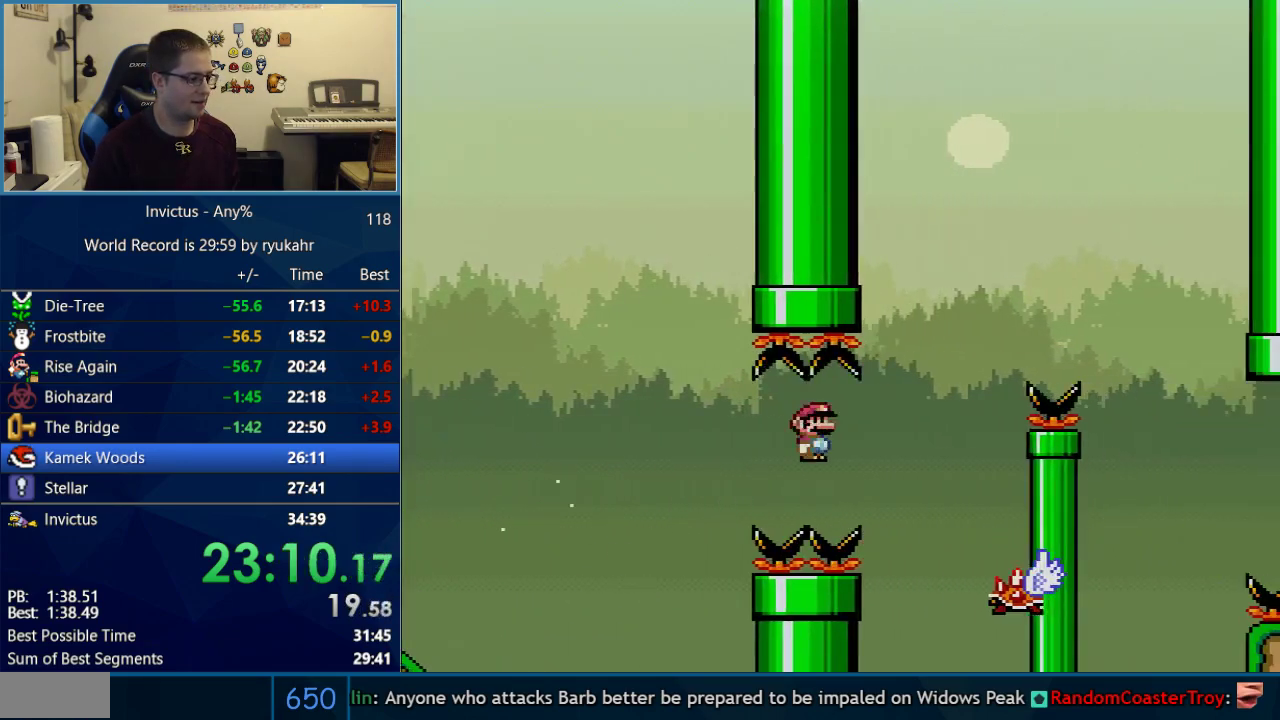
{"buttons": ["A", "X", "DPAD_RIGHT"], "events": [[200, "DPAD_LEFT", "down"], [367, "DPAD_LEFT", "up"], [367, "DPAD_RIGHT", "down"]]}
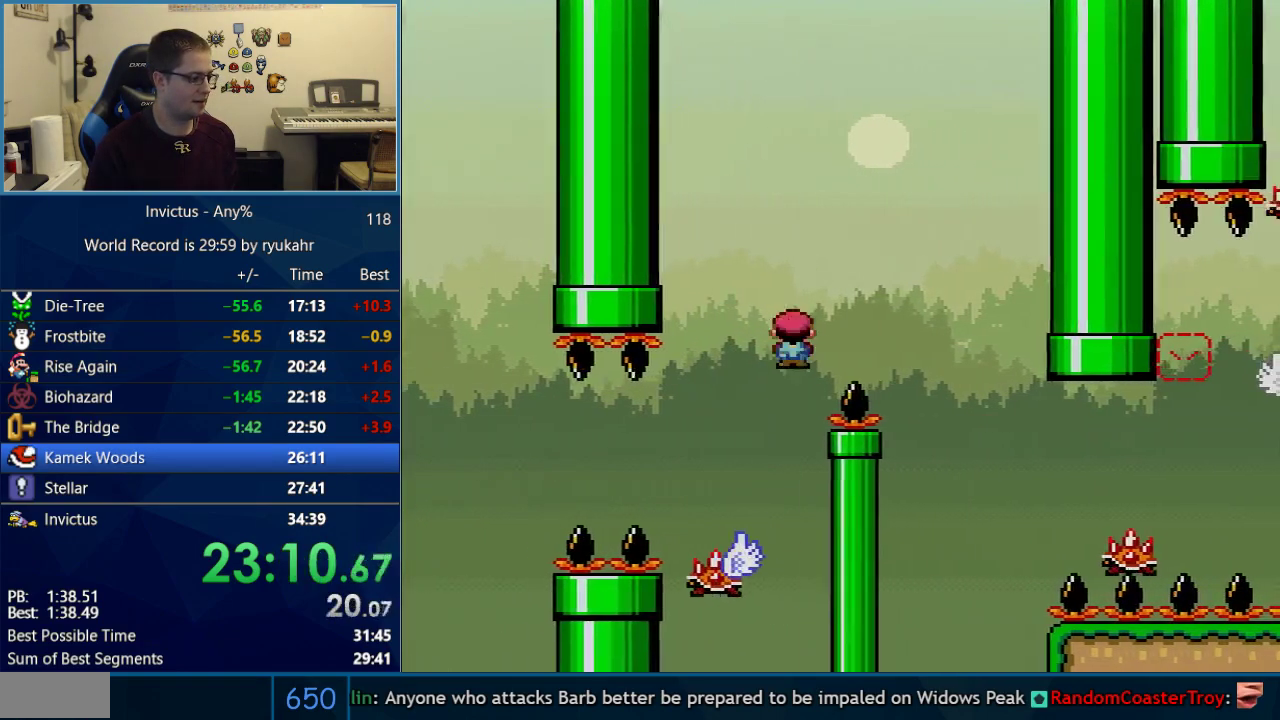
{"buttons": ["X", "DPAD_RIGHT"], "events": [[333, "A", "up"]]}
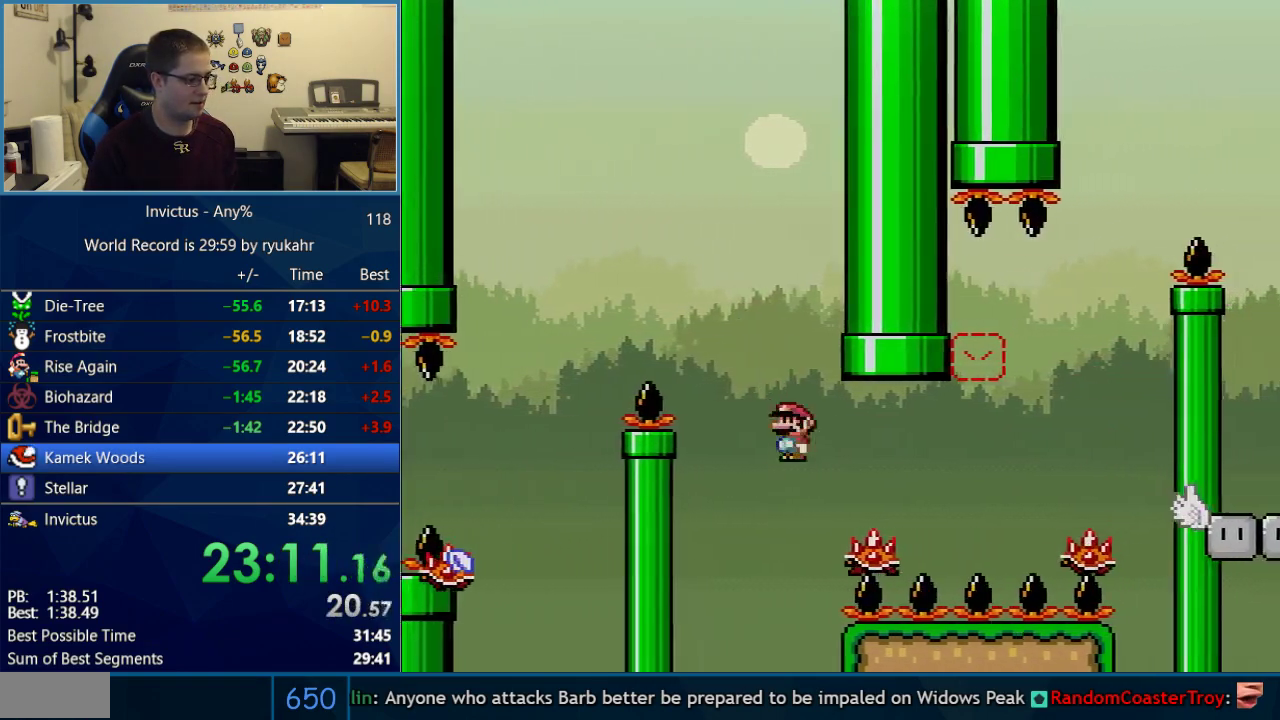
{"buttons": ["A", "X", "DPAD_LEFT"], "events": [[17, "A", "down"], [433, "DPAD_RIGHT", "up"], [467, "DPAD_LEFT", "down"]]}